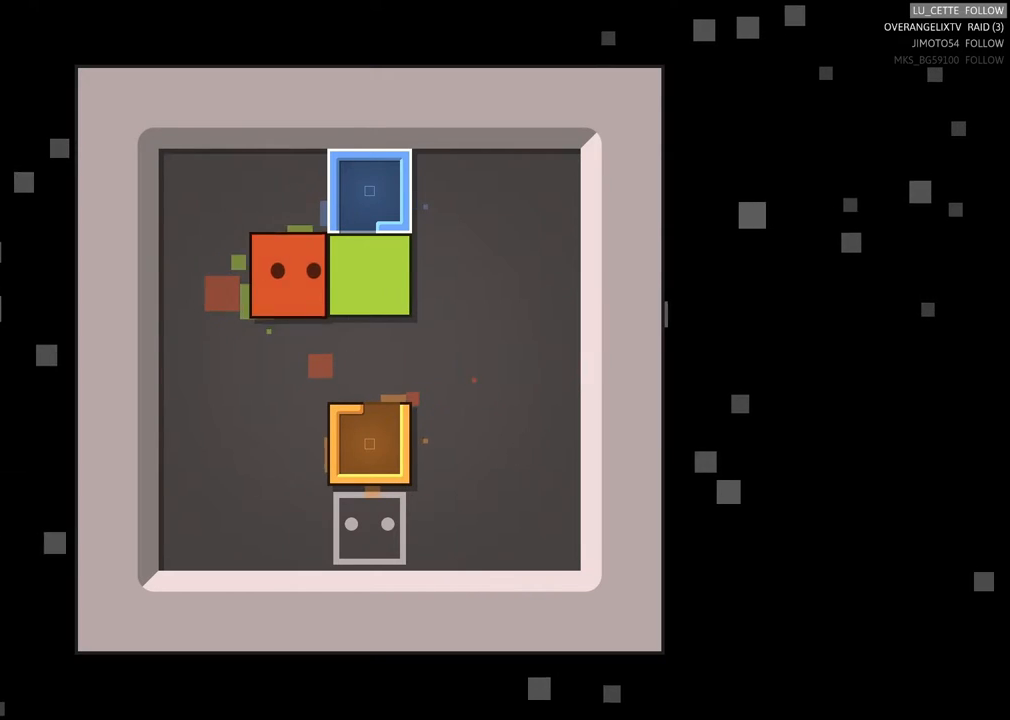
Gameplay with a controller (Xbox layout); each line is a JSON object with the inputs held at the frame after it. "events" lists button and stick changes between this image and that frame as [ms after this image, input, new state], when the widget could be followed in between. Not read: L3 R3 right_stick.
{"buttons": [], "left_stick": "center", "events": [[50, "left_stick", "down"], [383, "left_stick", "center"]]}
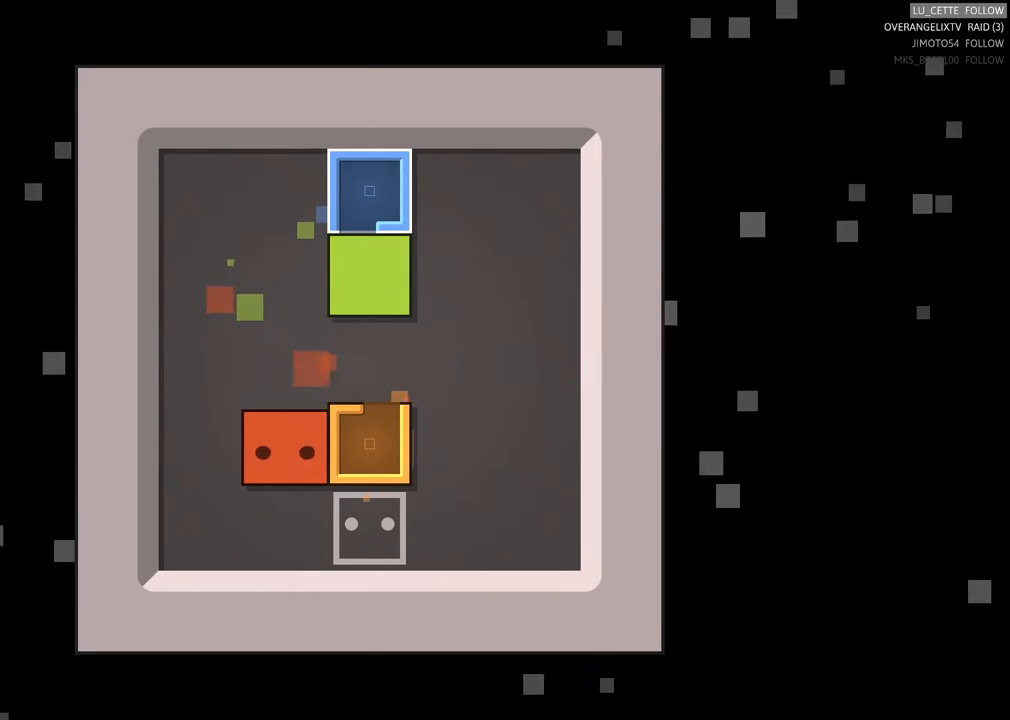
{"buttons": [], "left_stick": "center", "events": [[167, "left_stick", "down-right"], [300, "left_stick", "center"]]}
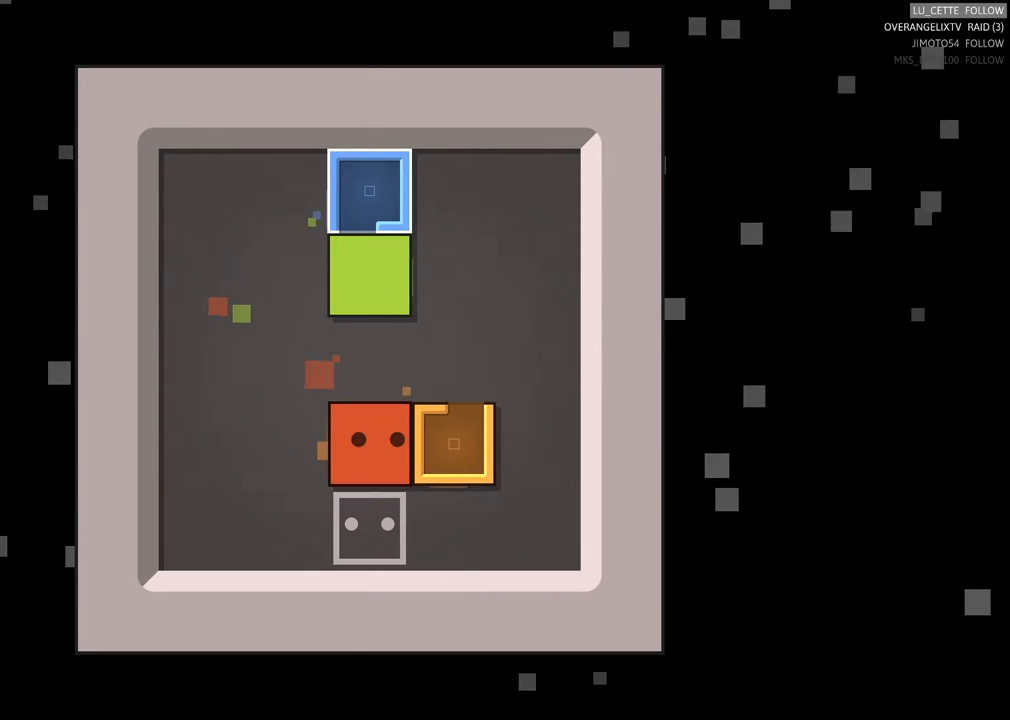
{"buttons": [], "left_stick": "center", "events": [[383, "X", "down"], [483, "X", "up"]]}
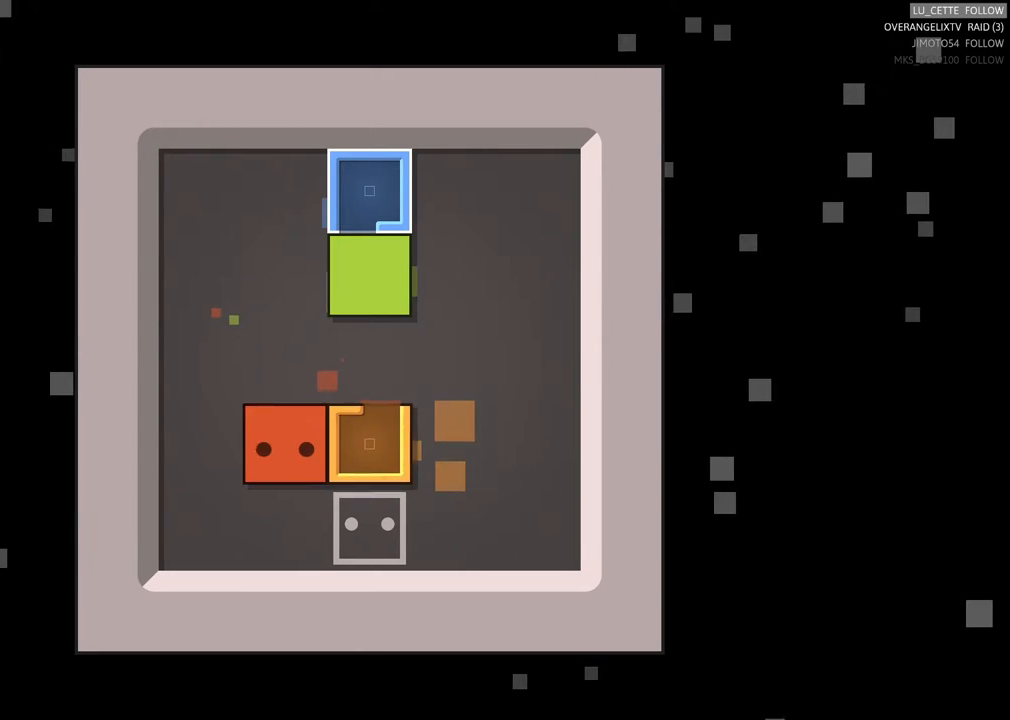
{"buttons": [], "left_stick": "right", "events": [[150, "left_stick", "down"], [383, "left_stick", "right"]]}
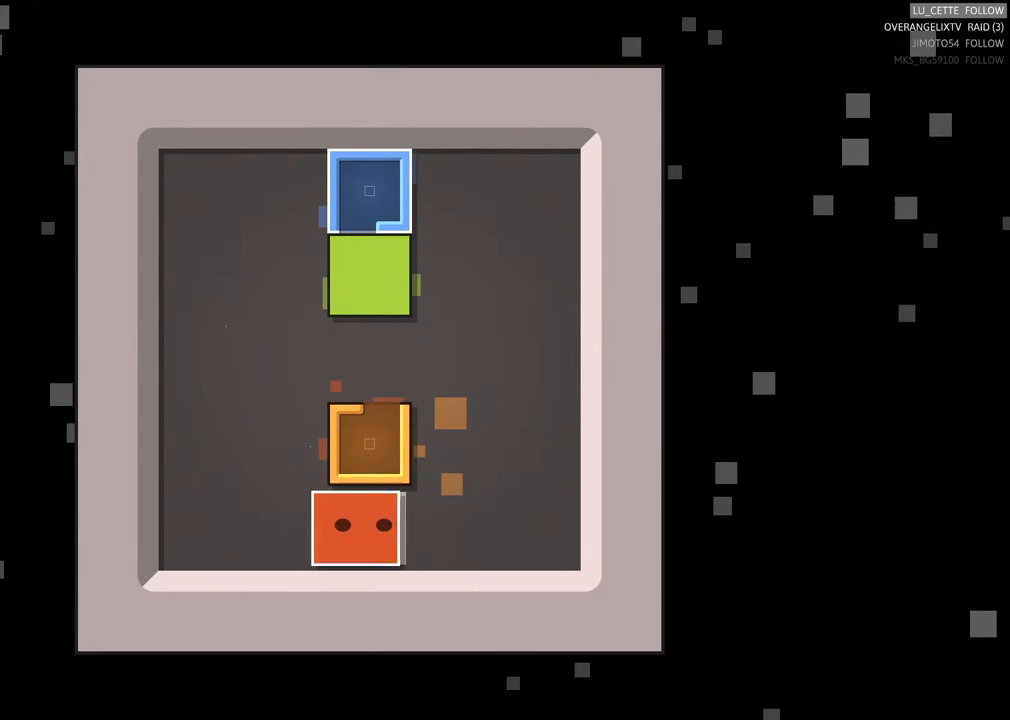
{"buttons": [], "left_stick": "up", "events": [[17, "left_stick", "center"], [167, "left_stick", "up"]]}
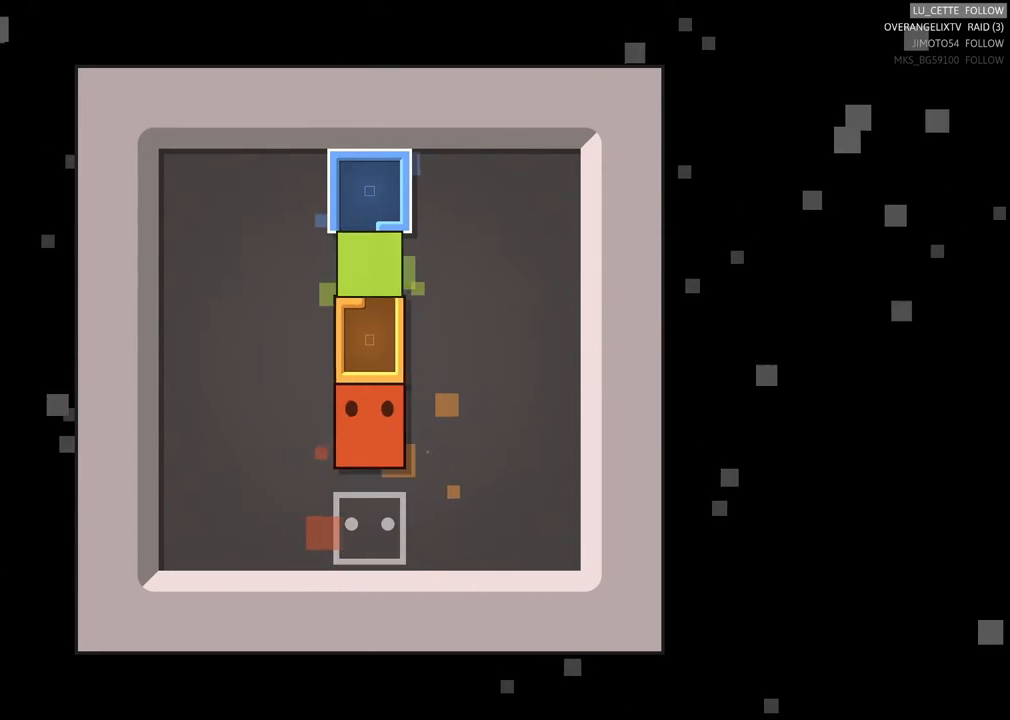
{"buttons": [], "left_stick": "up", "events": [[100, "left_stick", "center"], [450, "left_stick", "up"]]}
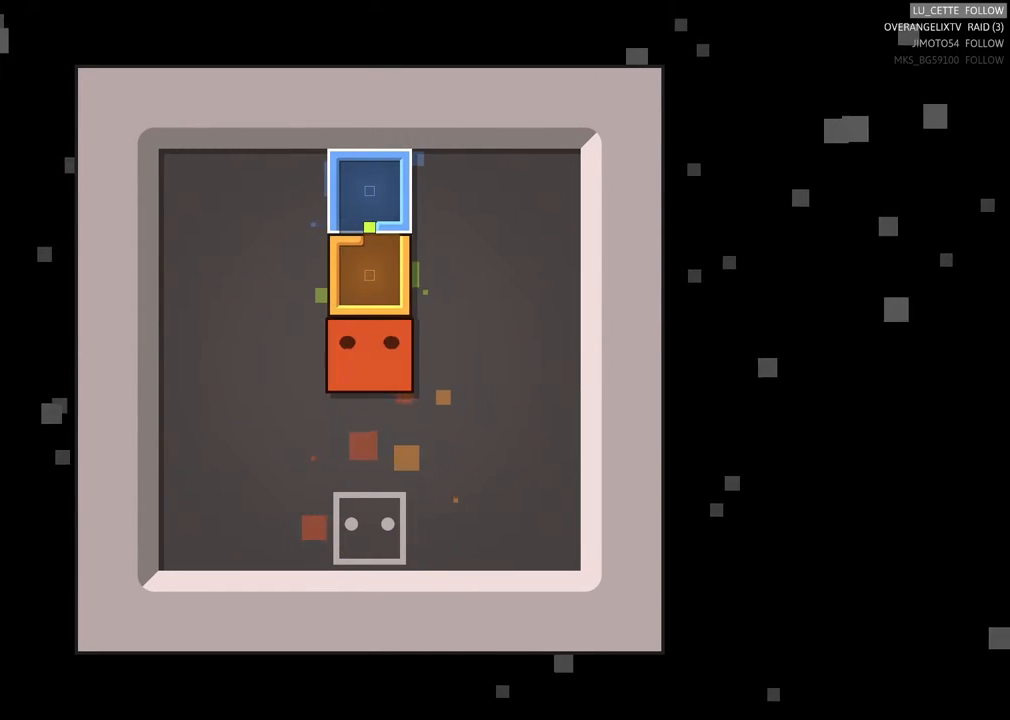
{"buttons": [], "left_stick": "center", "events": [[150, "left_stick", "center"]]}
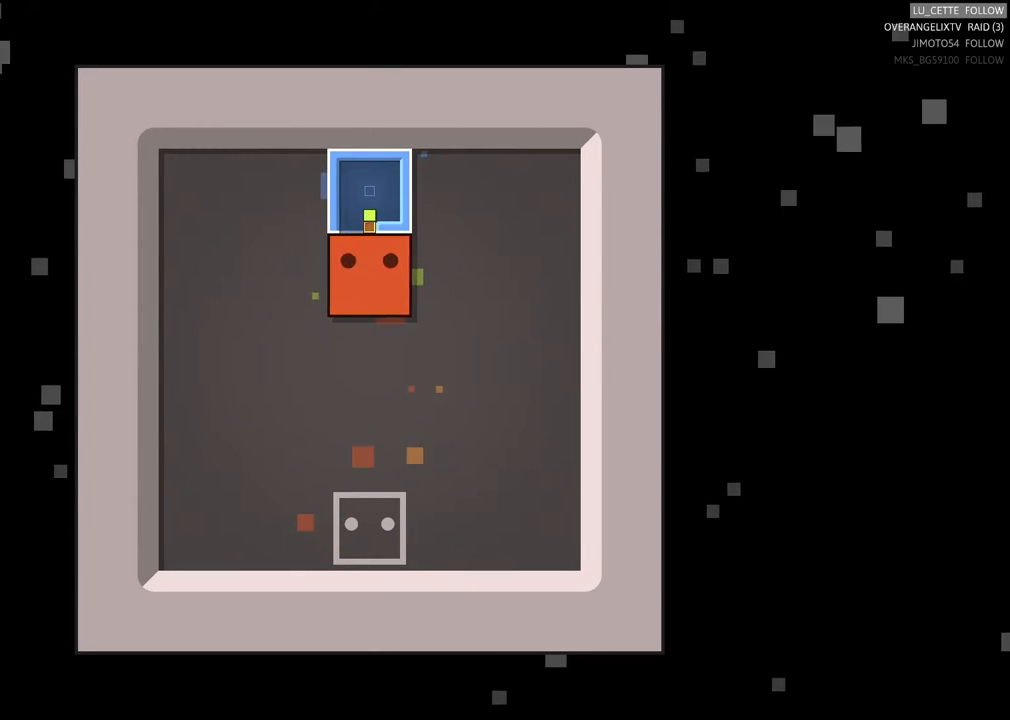
{"buttons": [], "left_stick": "center", "events": [[200, "left_stick", "up"], [367, "left_stick", "center"]]}
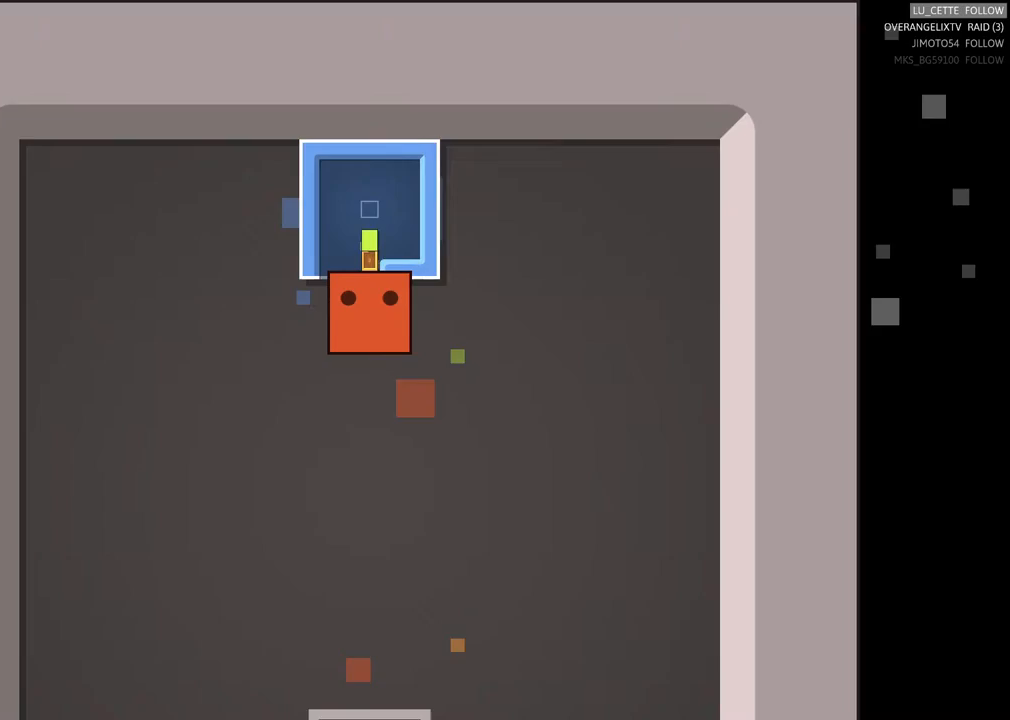
{"buttons": [], "left_stick": "center"}
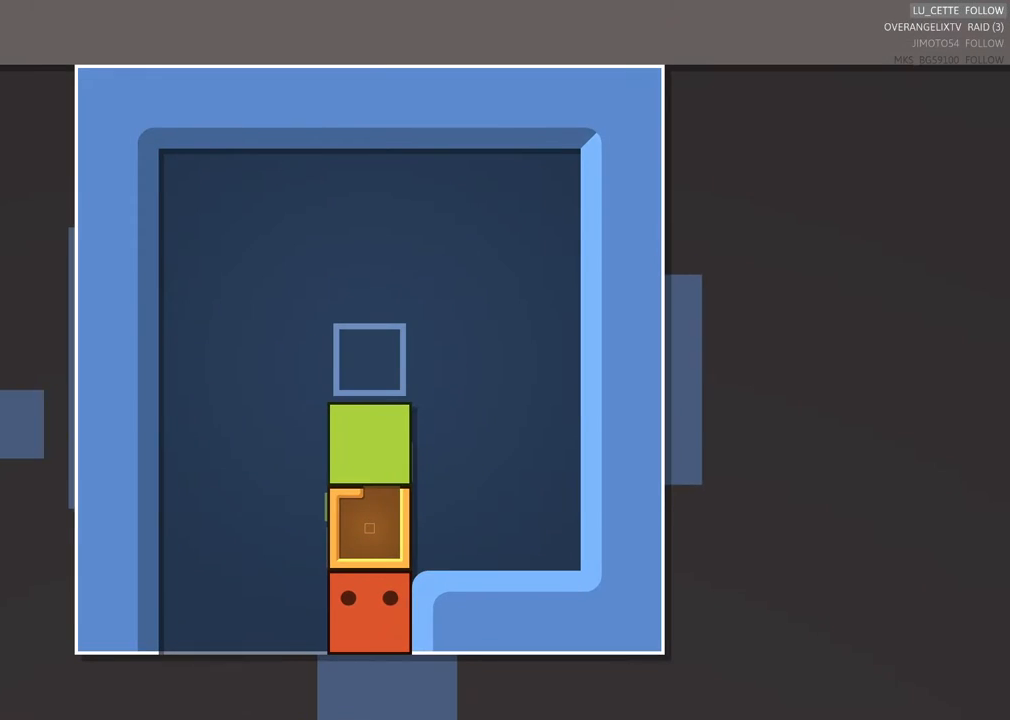
{"buttons": [], "left_stick": "center", "events": []}
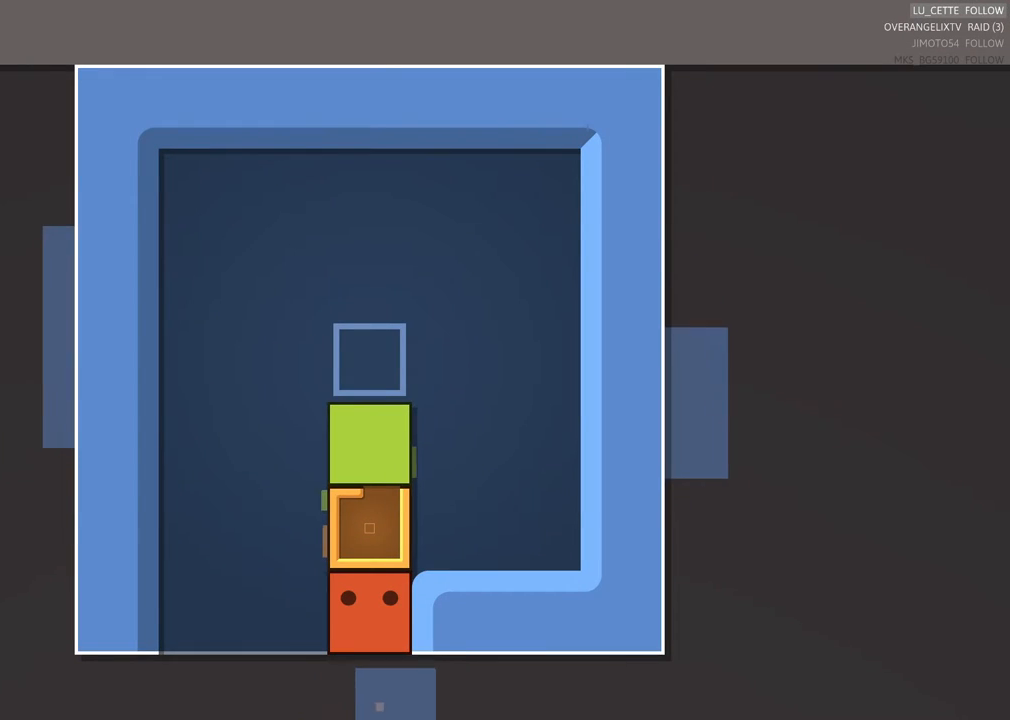
{"buttons": [], "left_stick": "center", "events": [[250, "left_stick", "up"], [367, "left_stick", "center"]]}
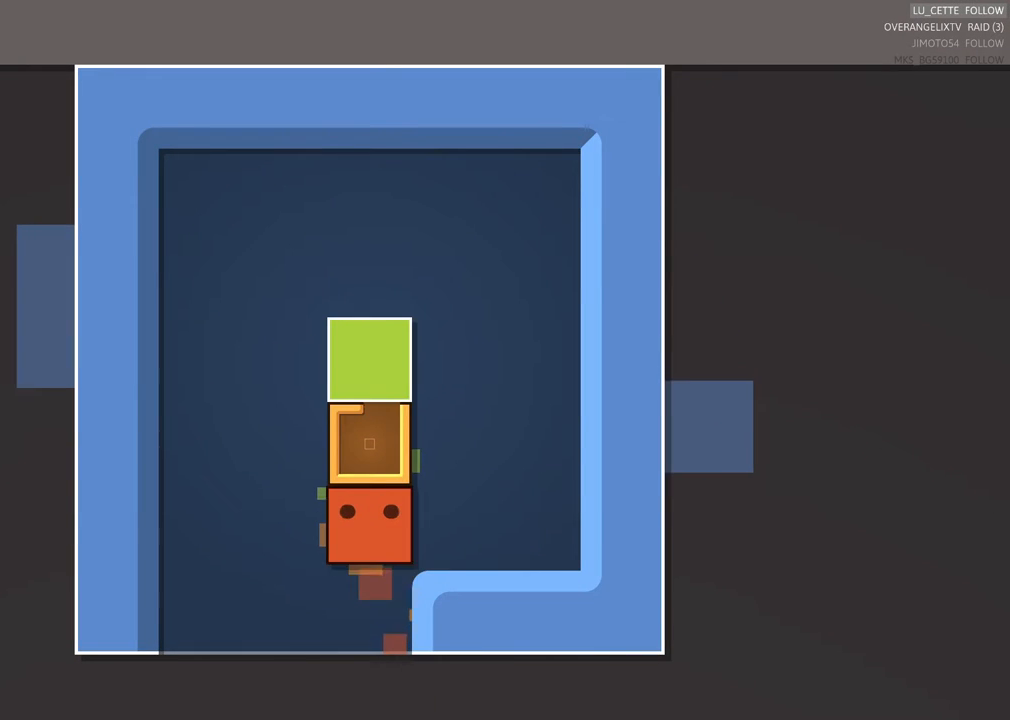
{"buttons": [], "left_stick": "center", "events": []}
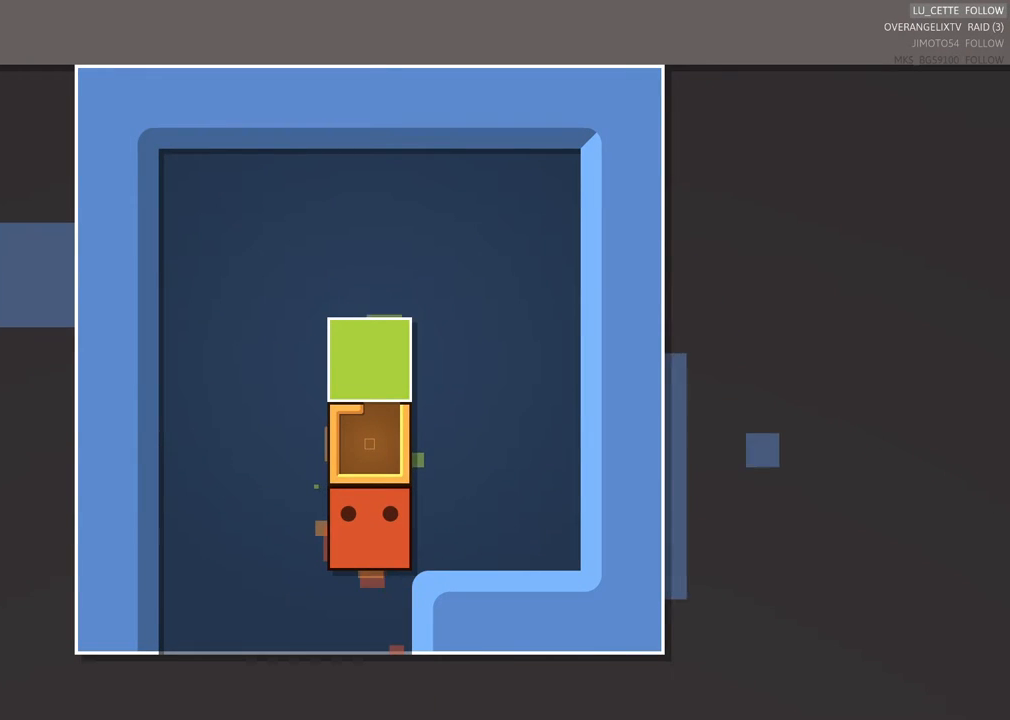
{"buttons": [], "left_stick": "center", "events": []}
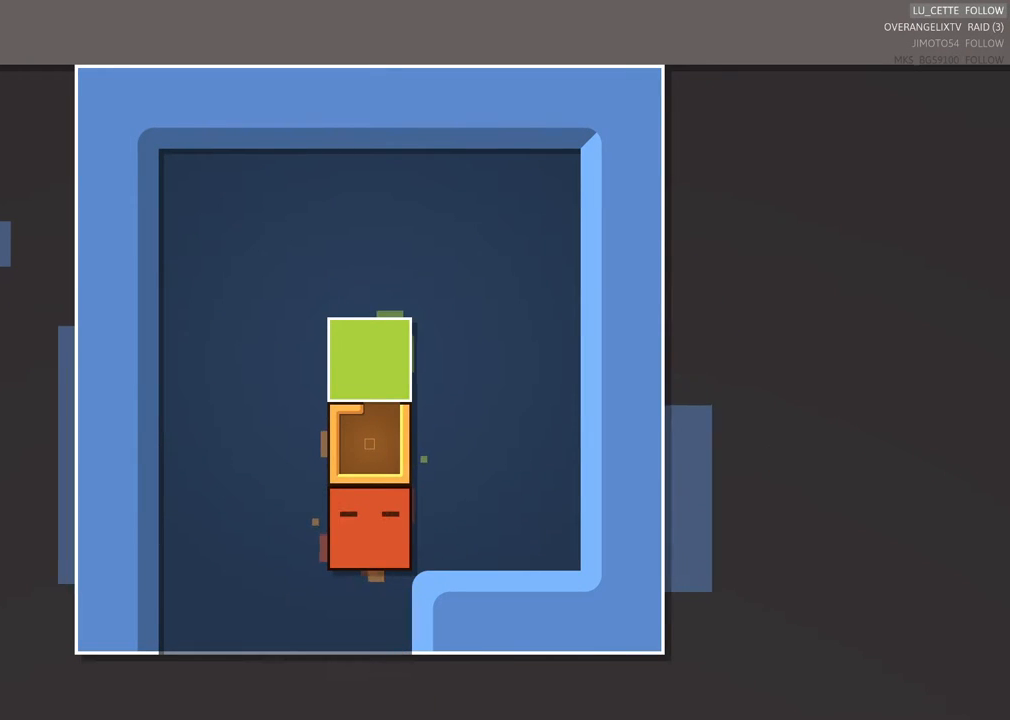
{"buttons": [], "left_stick": "center", "events": []}
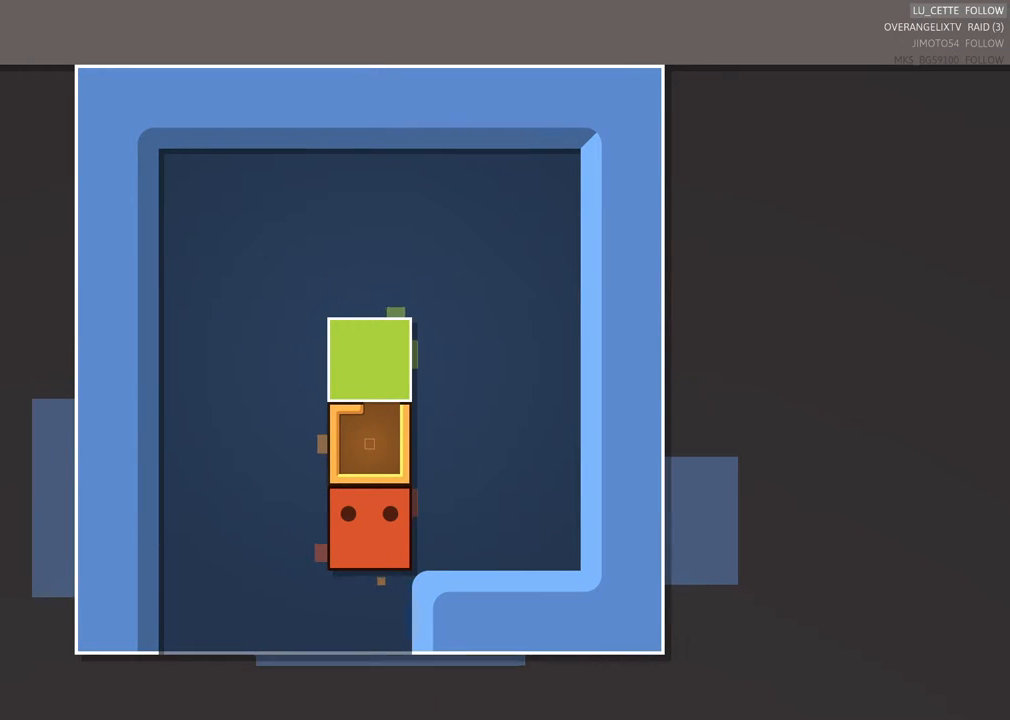
{"buttons": [], "left_stick": "center", "events": []}
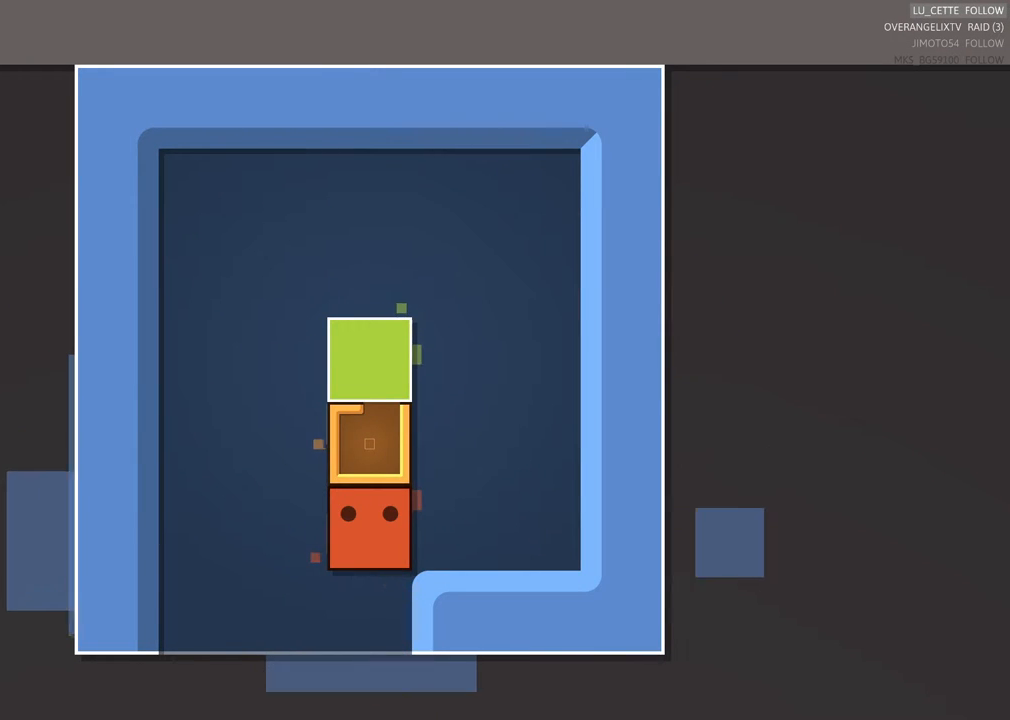
{"buttons": [], "left_stick": "center", "events": []}
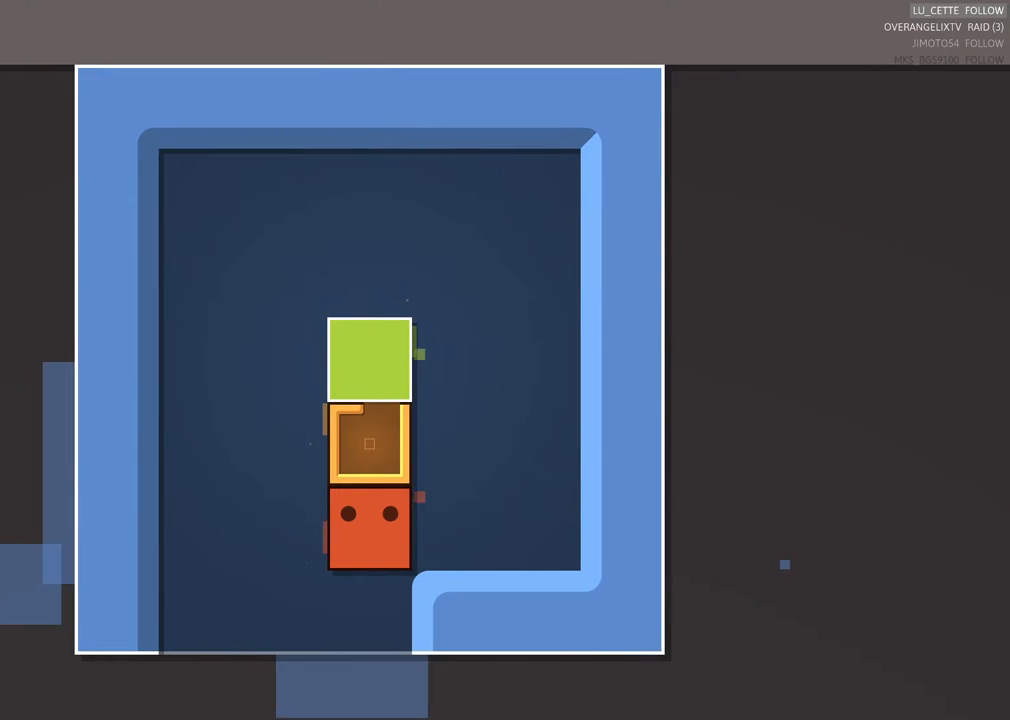
{"buttons": [], "left_stick": "center", "events": []}
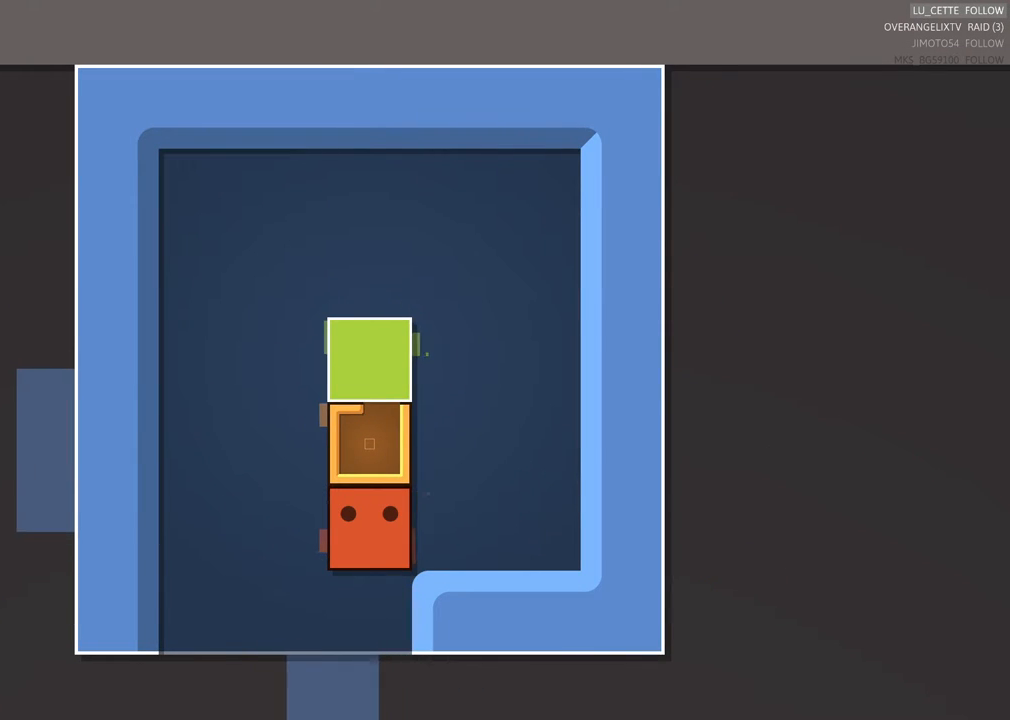
{"buttons": [], "left_stick": "center", "events": []}
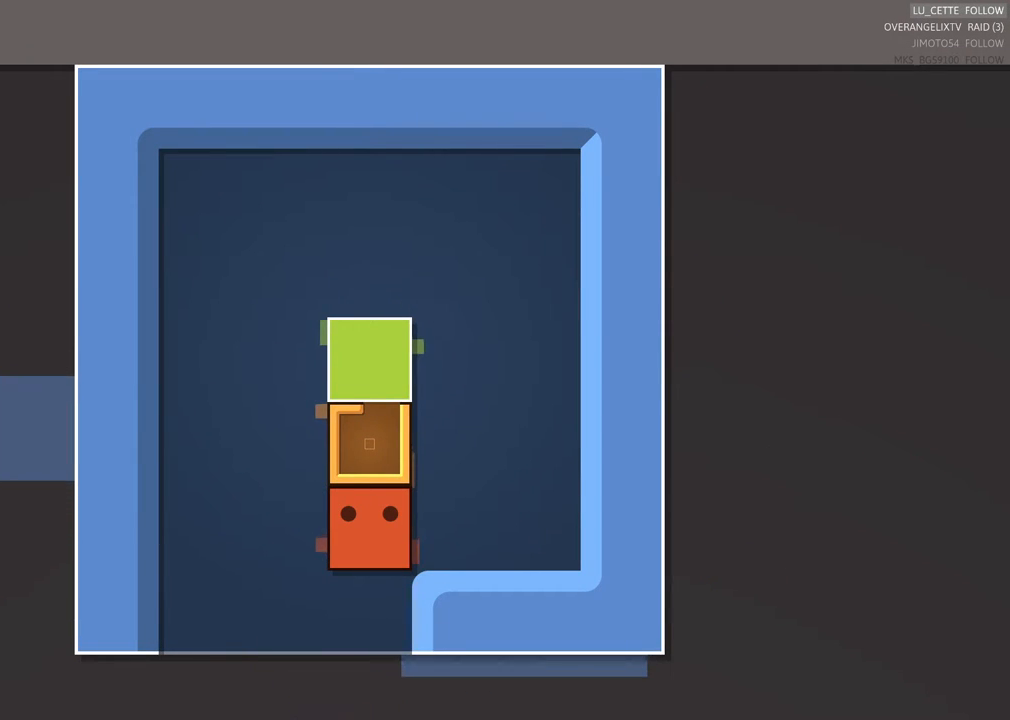
{"buttons": [], "left_stick": "center", "events": []}
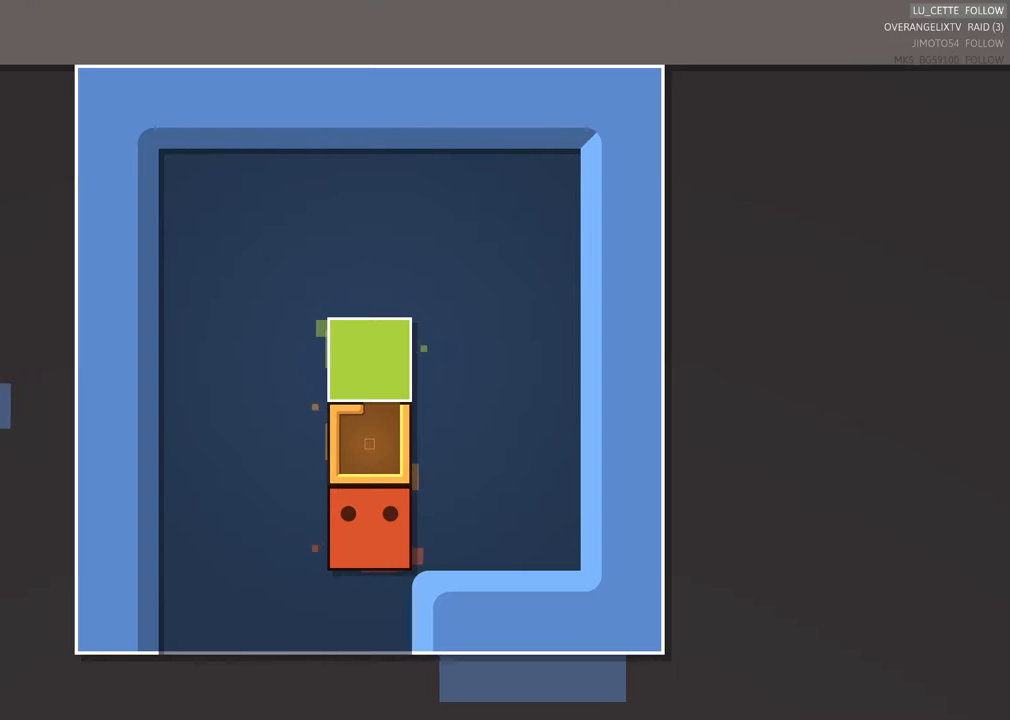
{"buttons": [], "left_stick": "center", "events": [[233, "left_stick", "left"], [383, "left_stick", "center"]]}
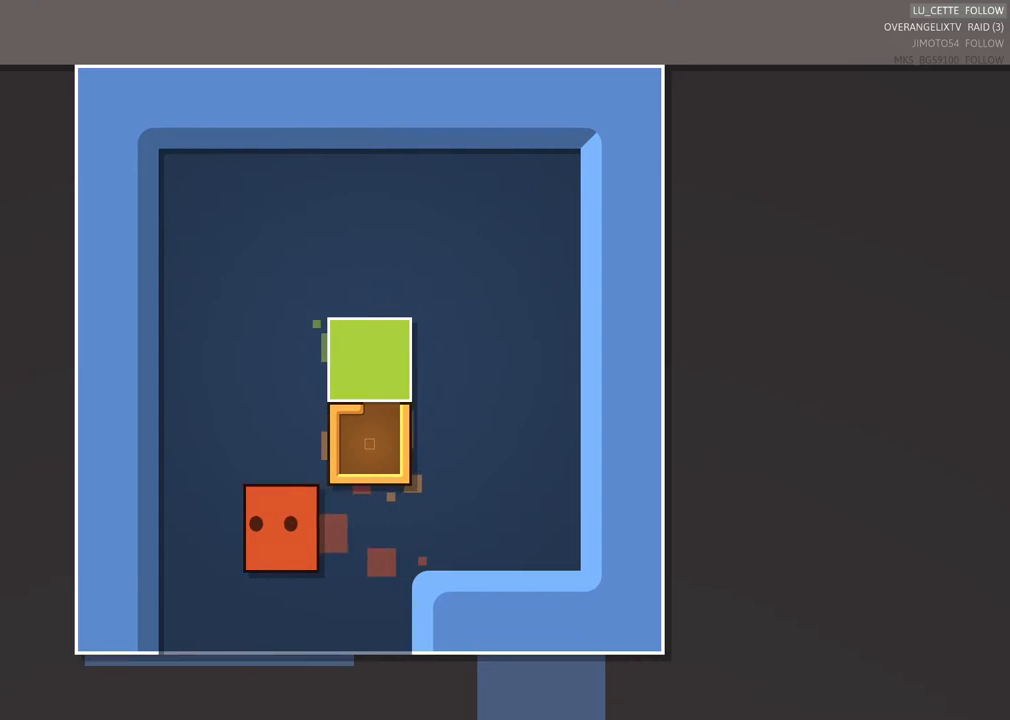
{"buttons": [], "left_stick": "center", "events": [[50, "left_stick", "up"], [183, "left_stick", "center"], [400, "left_stick", "right"], [467, "left_stick", "center"]]}
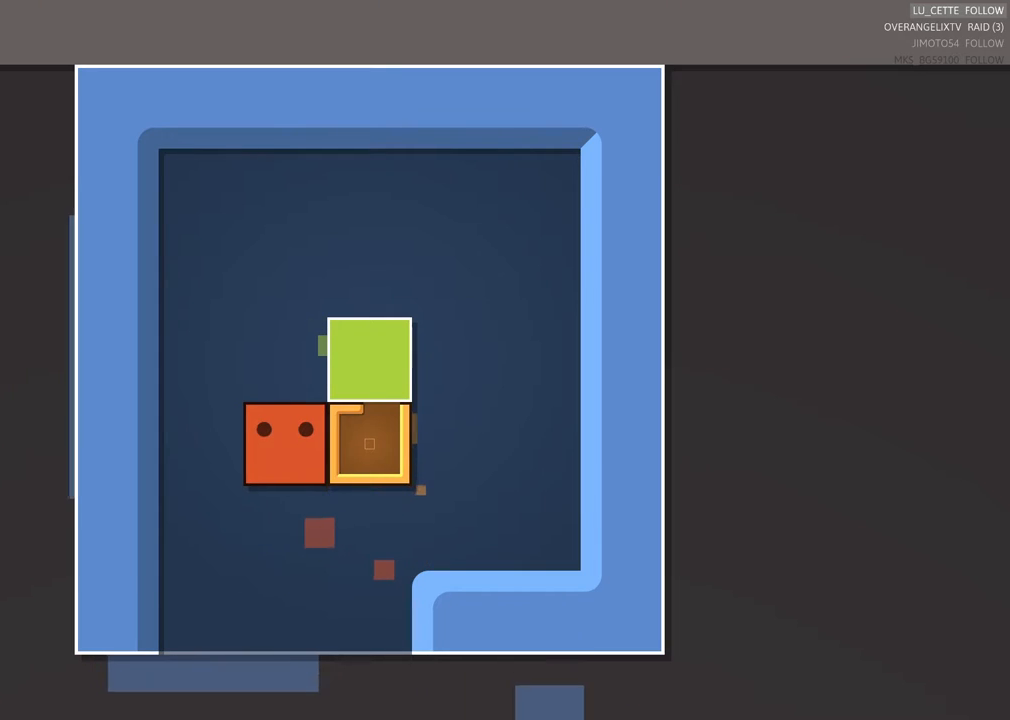
{"buttons": [], "left_stick": "center", "events": [[367, "left_stick", "right"], [417, "left_stick", "center"]]}
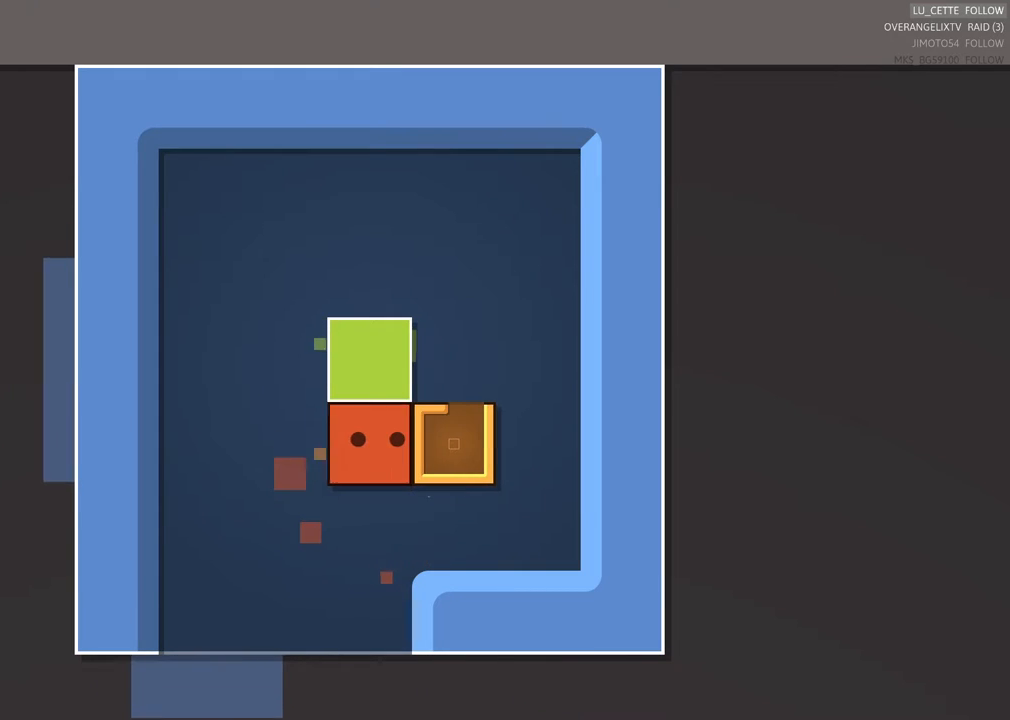
{"buttons": [], "left_stick": "up", "events": [[167, "left_stick", "left"], [283, "left_stick", "center"], [483, "left_stick", "up"]]}
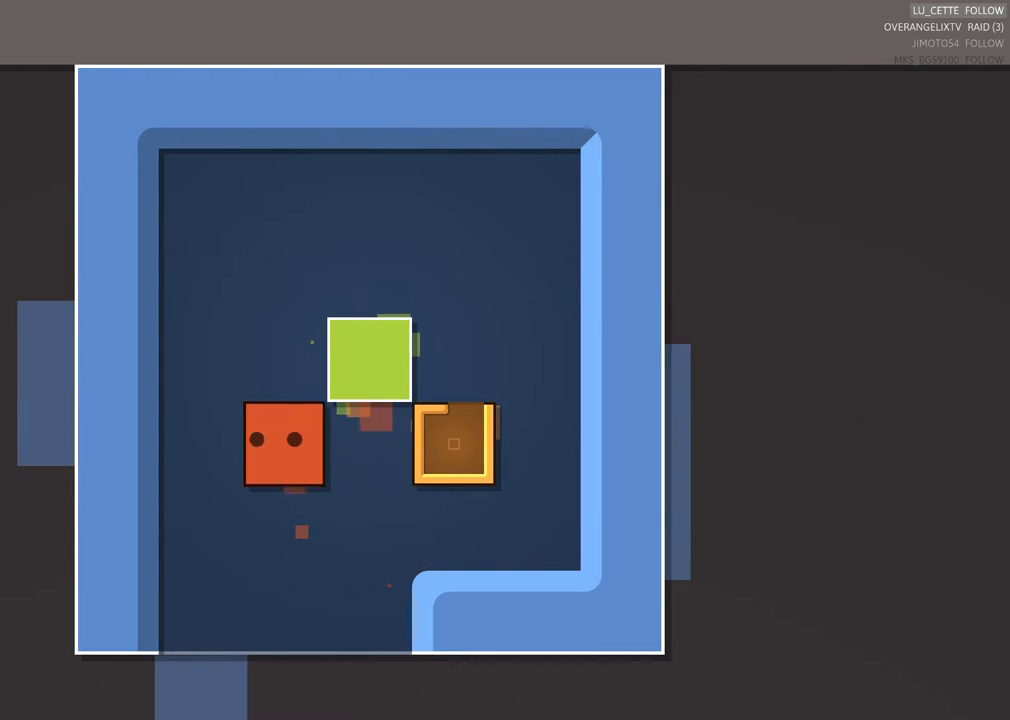
{"buttons": [], "left_stick": "center", "events": [[117, "left_stick", "center"], [300, "left_stick", "right"], [367, "left_stick", "center"]]}